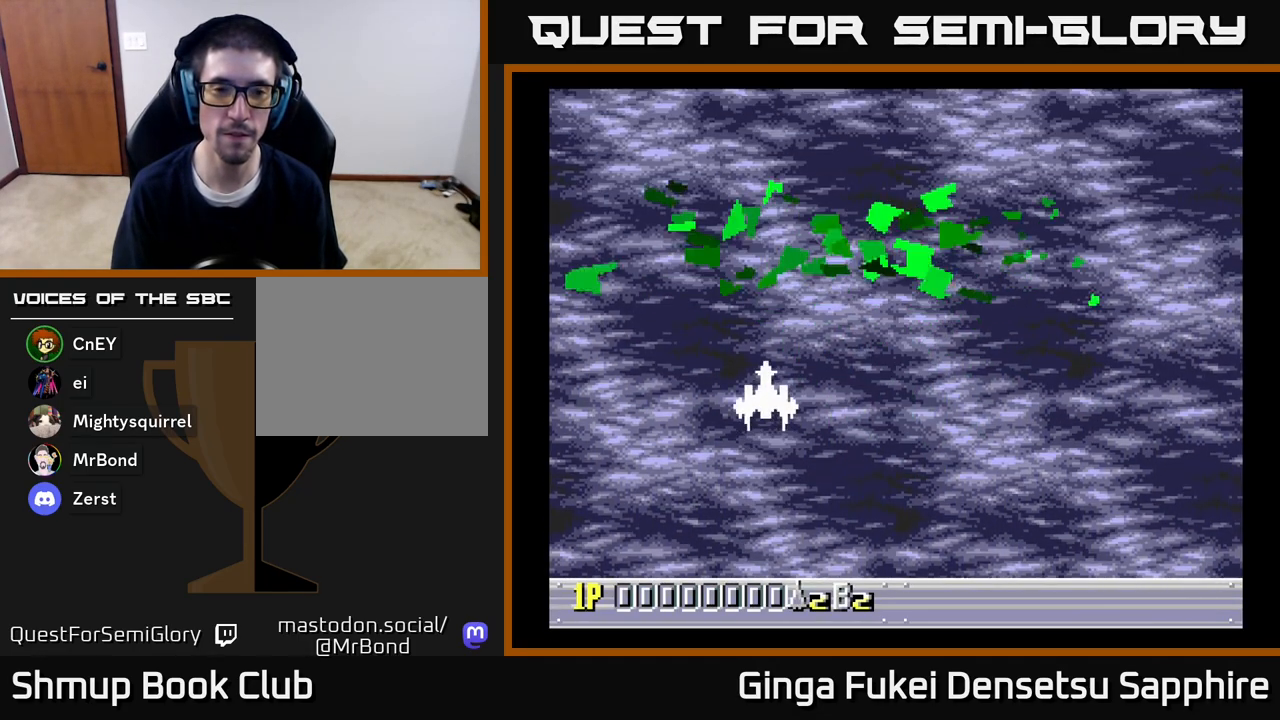
Gameplay with a controller (Xbox layout); each line is a JSON object with the inputs held at the frame after it. "events" lists button and stick changes between this image and that frame as [ms after this image, input, new state], when the widget could be followed in between.
{"buttons": ["DPAD_UP"], "left_stick": "center", "right_stick": "center", "events": [[500, "DPAD_UP", "down"]]}
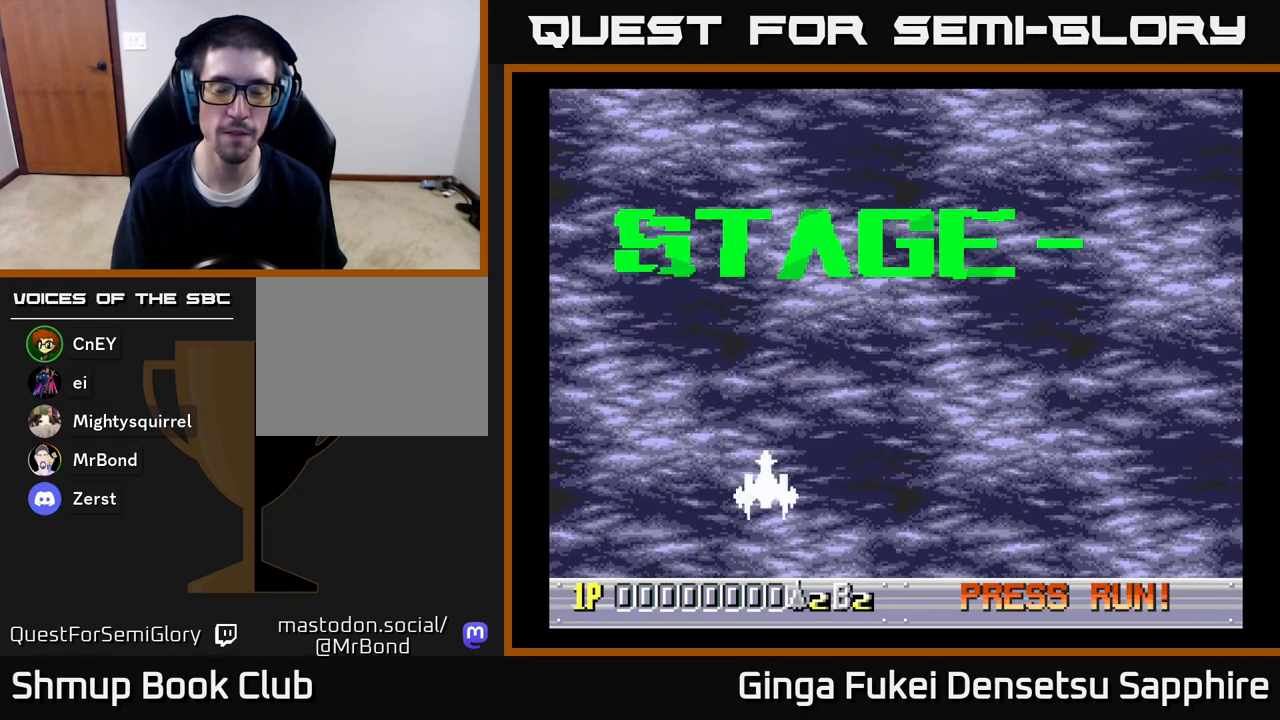
{"buttons": ["DPAD_UP"], "left_stick": "center", "right_stick": "center", "events": []}
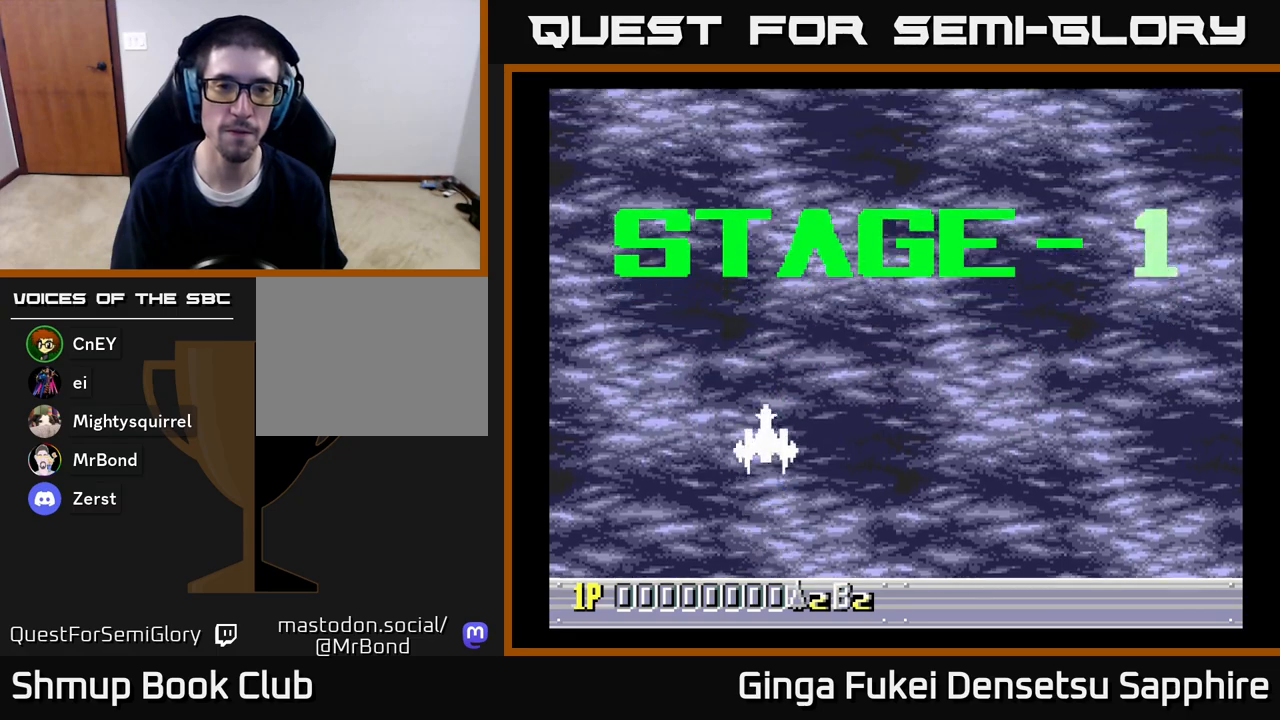
{"buttons": ["DPAD_DOWN", "DPAD_RIGHT"], "left_stick": "center", "right_stick": "center", "events": [[167, "DPAD_UP", "up"], [317, "DPAD_DOWN", "down"], [467, "DPAD_RIGHT", "down"]]}
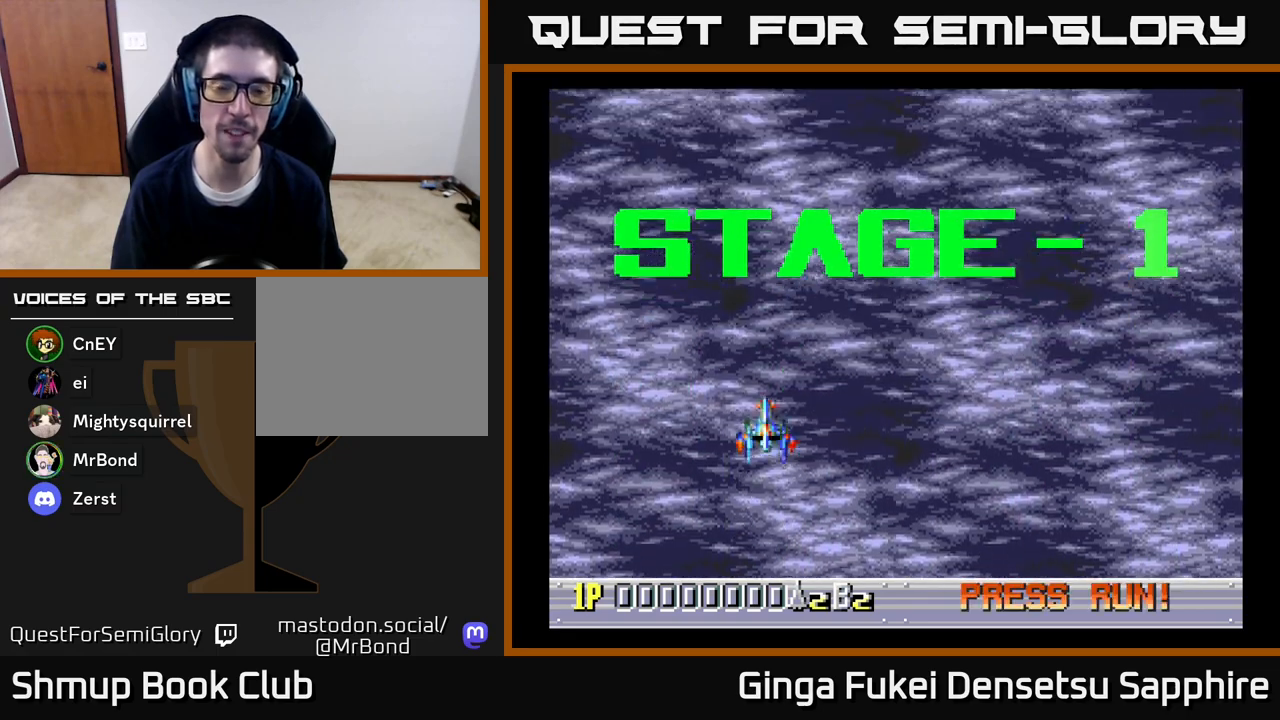
{"buttons": [], "left_stick": "center", "right_stick": "center", "events": [[67, "DPAD_DOWN", "up"], [167, "DPAD_RIGHT", "up"]]}
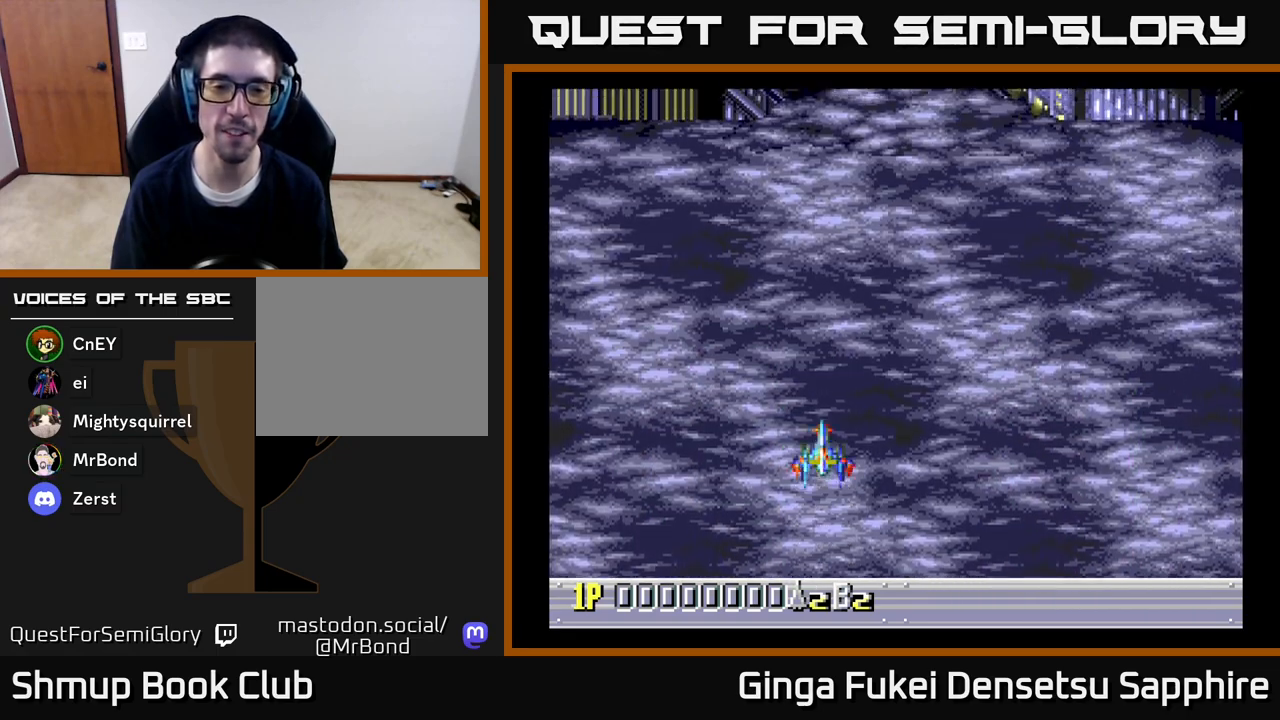
{"buttons": [], "left_stick": "center", "right_stick": "center", "events": []}
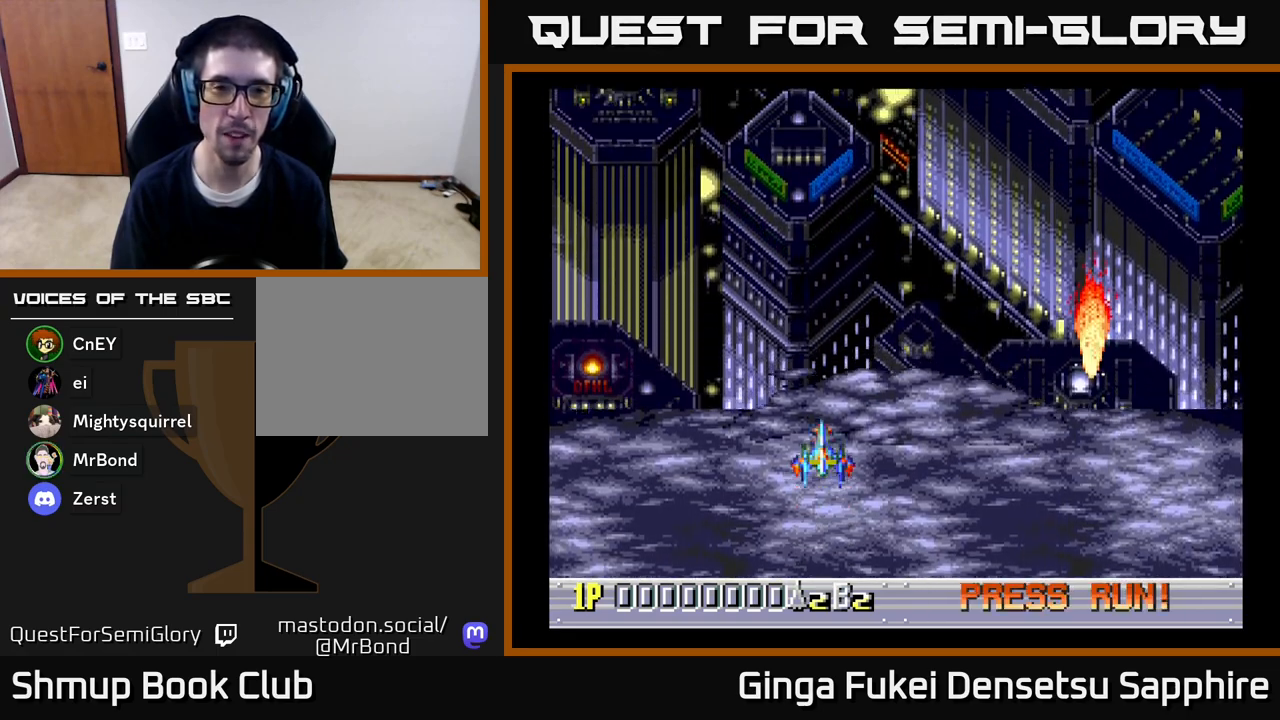
{"buttons": [], "left_stick": "center", "right_stick": "center", "events": []}
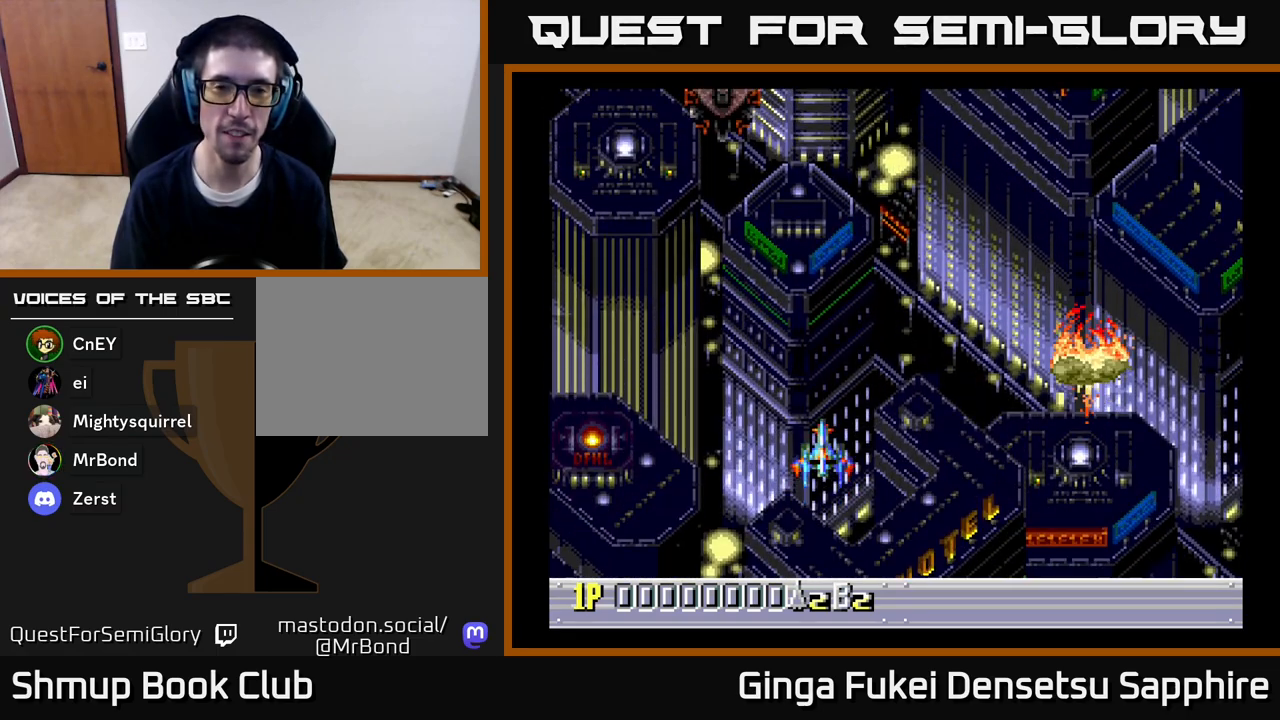
{"buttons": [], "left_stick": "center", "right_stick": "center", "events": []}
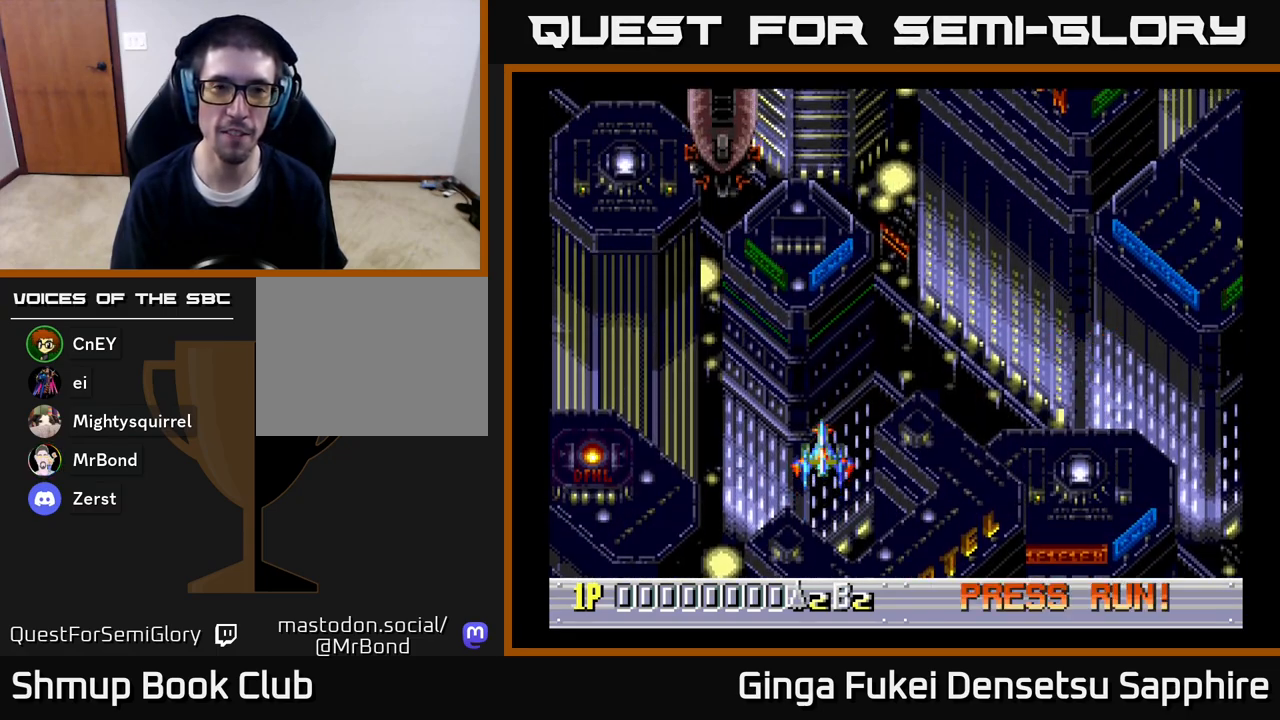
{"buttons": [], "left_stick": "center", "right_stick": "center", "events": []}
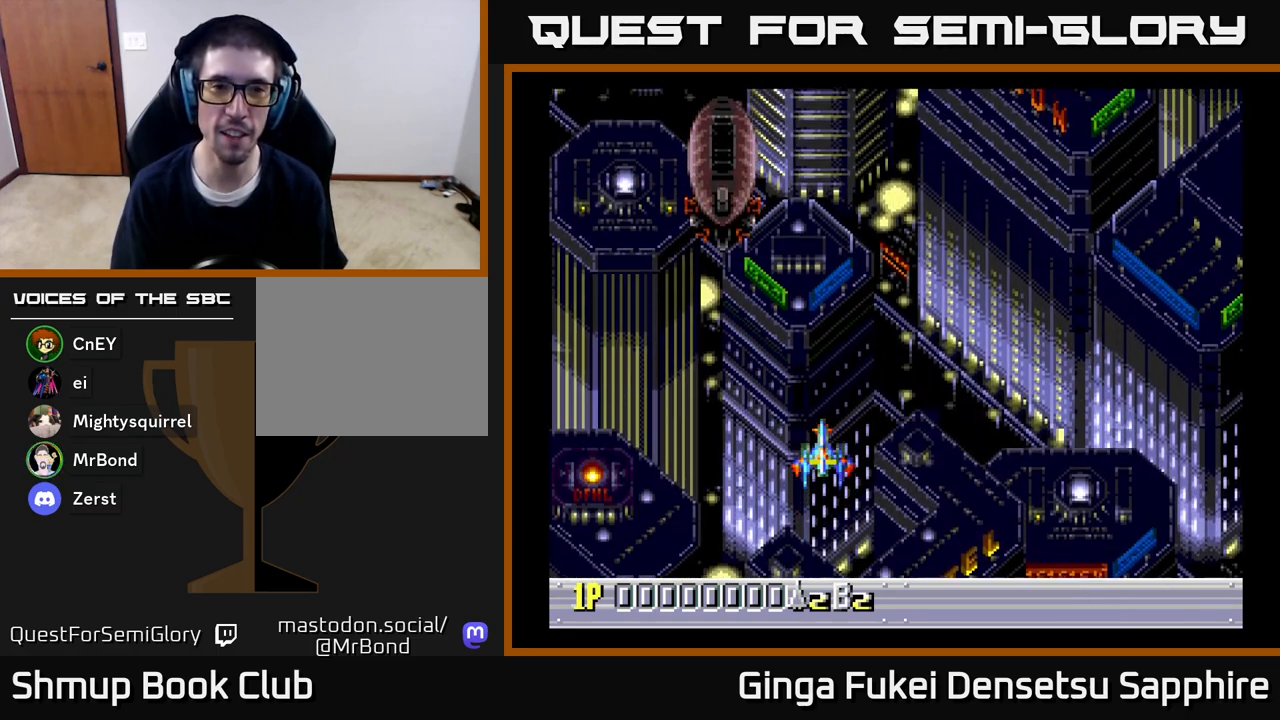
{"buttons": [], "left_stick": "center", "right_stick": "center", "events": [[83, "DPAD_LEFT", "down"], [300, "DPAD_LEFT", "up"]]}
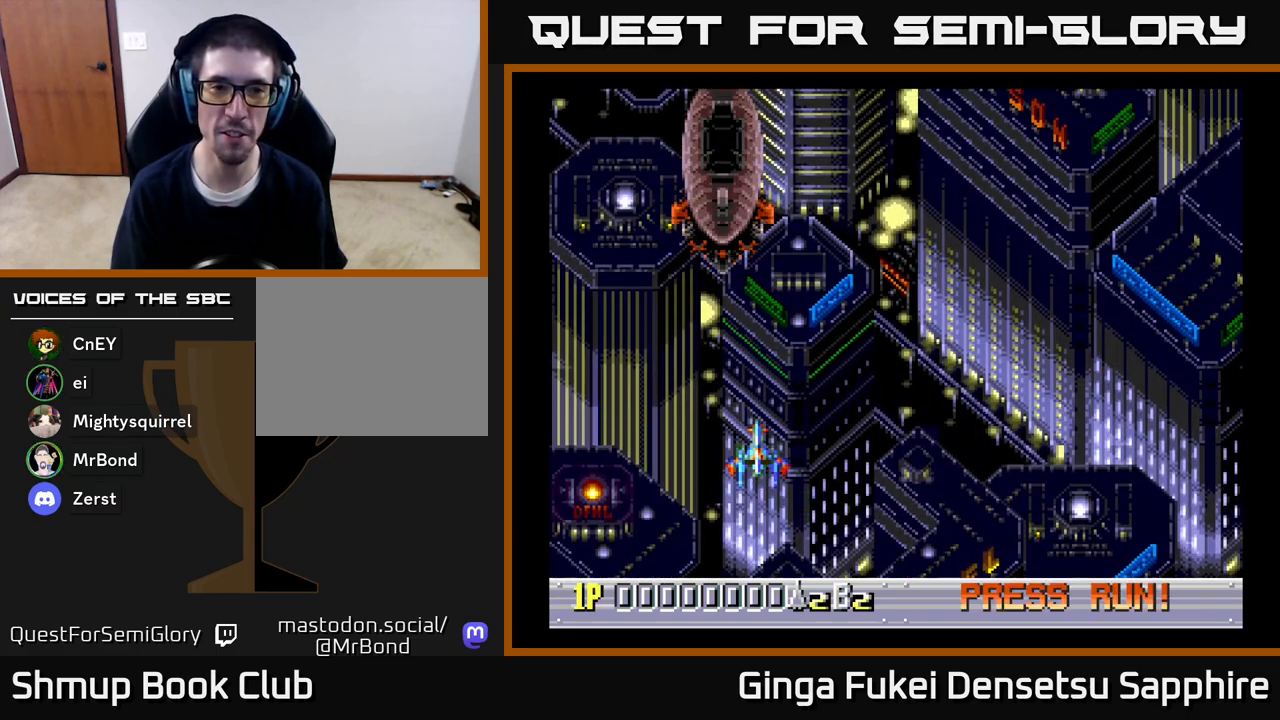
{"buttons": ["DPAD_UP", "DPAD_LEFT"], "left_stick": "center", "right_stick": "center", "events": [[317, "DPAD_LEFT", "down"], [333, "DPAD_UP", "down"]]}
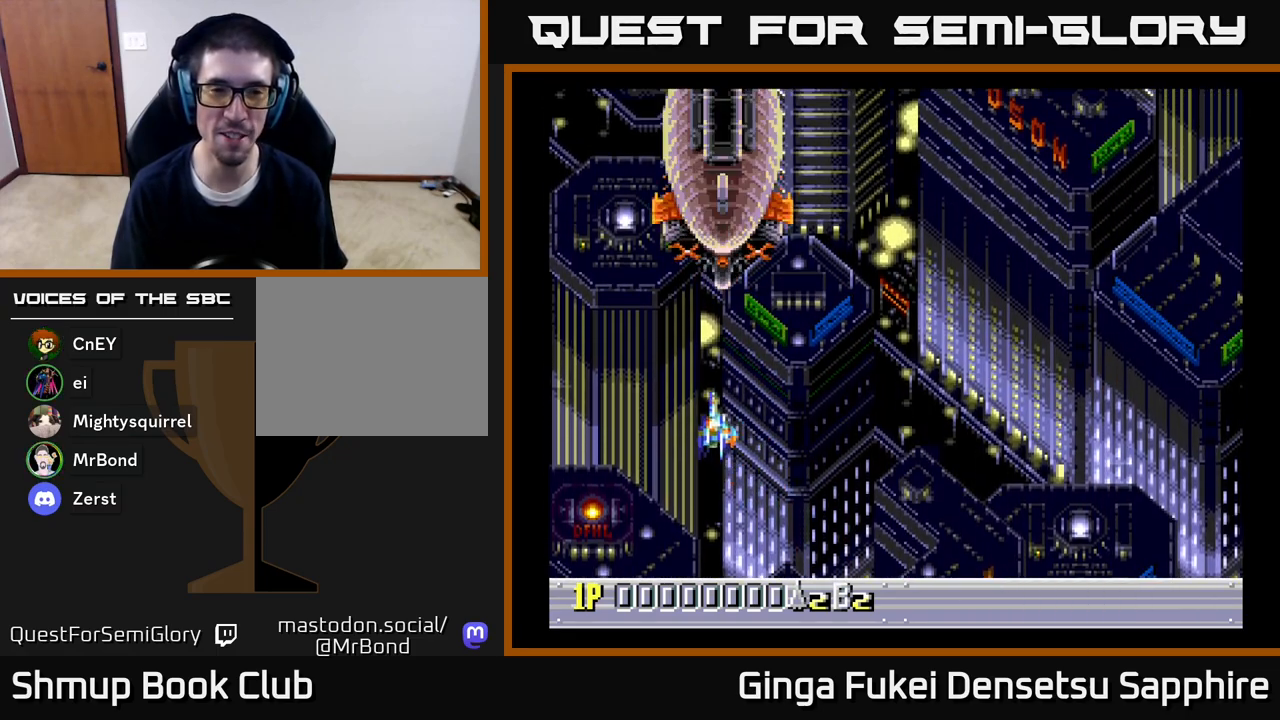
{"buttons": ["A", "DPAD_DOWN", "DPAD_RIGHT"], "left_stick": "center", "right_stick": "center", "events": [[17, "A", "down"], [67, "DPAD_UP", "up"], [133, "DPAD_LEFT", "up"], [367, "DPAD_DOWN", "down"], [383, "DPAD_RIGHT", "down"]]}
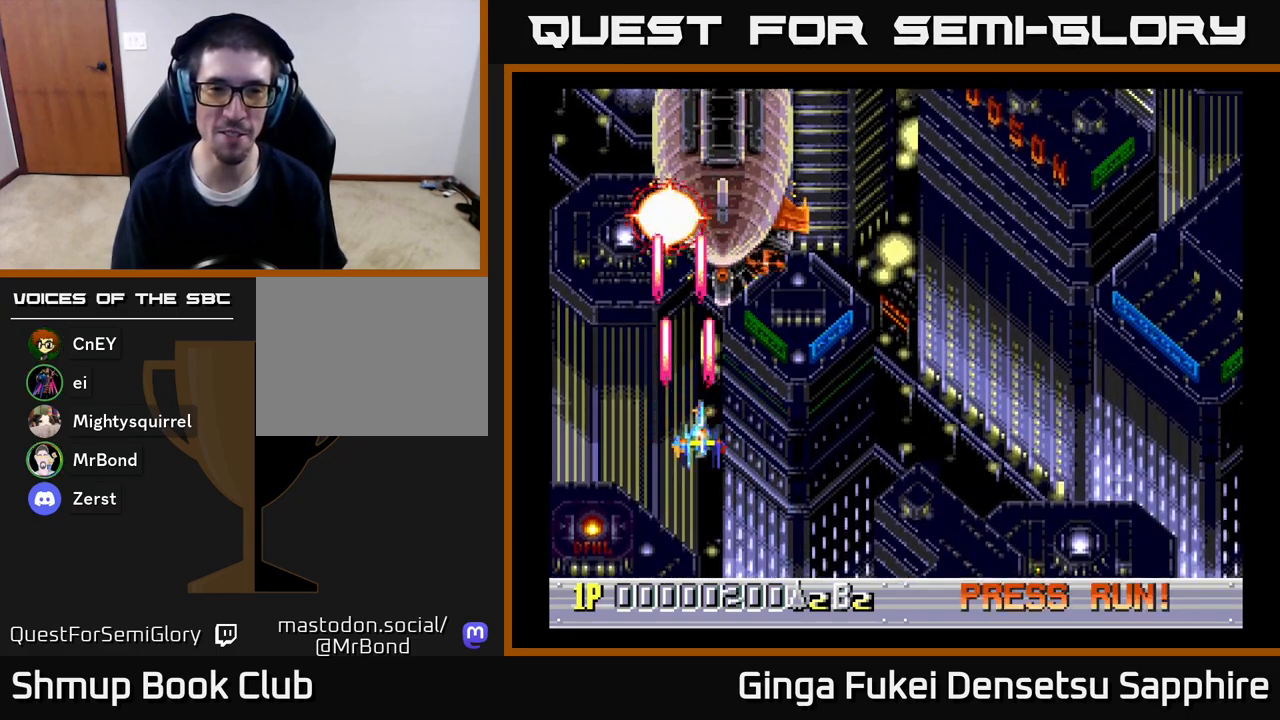
{"buttons": ["A", "DPAD_UP", "DPAD_LEFT"], "left_stick": "center", "right_stick": "center", "events": [[33, "DPAD_DOWN", "up"], [200, "DPAD_DOWN", "down"], [267, "DPAD_RIGHT", "up"], [317, "DPAD_LEFT", "down"], [367, "DPAD_DOWN", "up"], [483, "DPAD_UP", "down"]]}
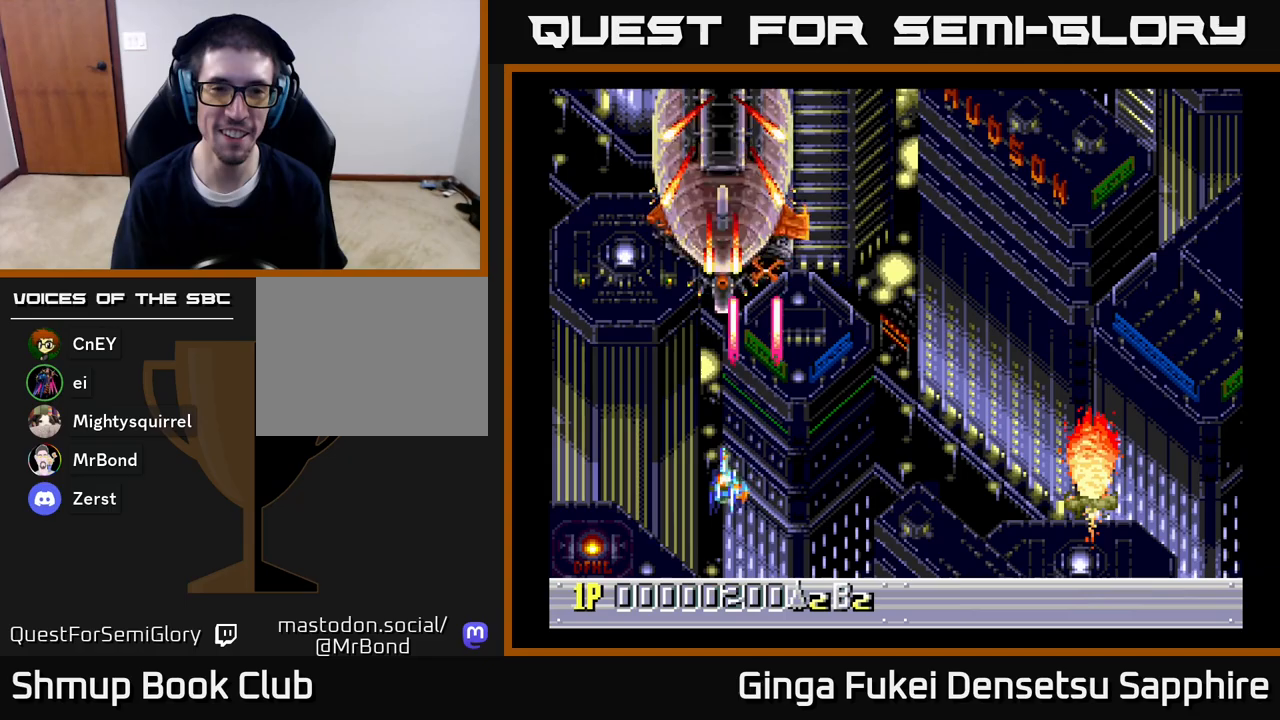
{"buttons": ["A", "DPAD_UP", "DPAD_RIGHT"], "left_stick": "center", "right_stick": "center", "events": [[33, "DPAD_UP", "up"], [50, "DPAD_DOWN", "down"], [50, "DPAD_LEFT", "up"], [200, "DPAD_DOWN", "up"], [300, "DPAD_RIGHT", "down"], [483, "DPAD_UP", "down"]]}
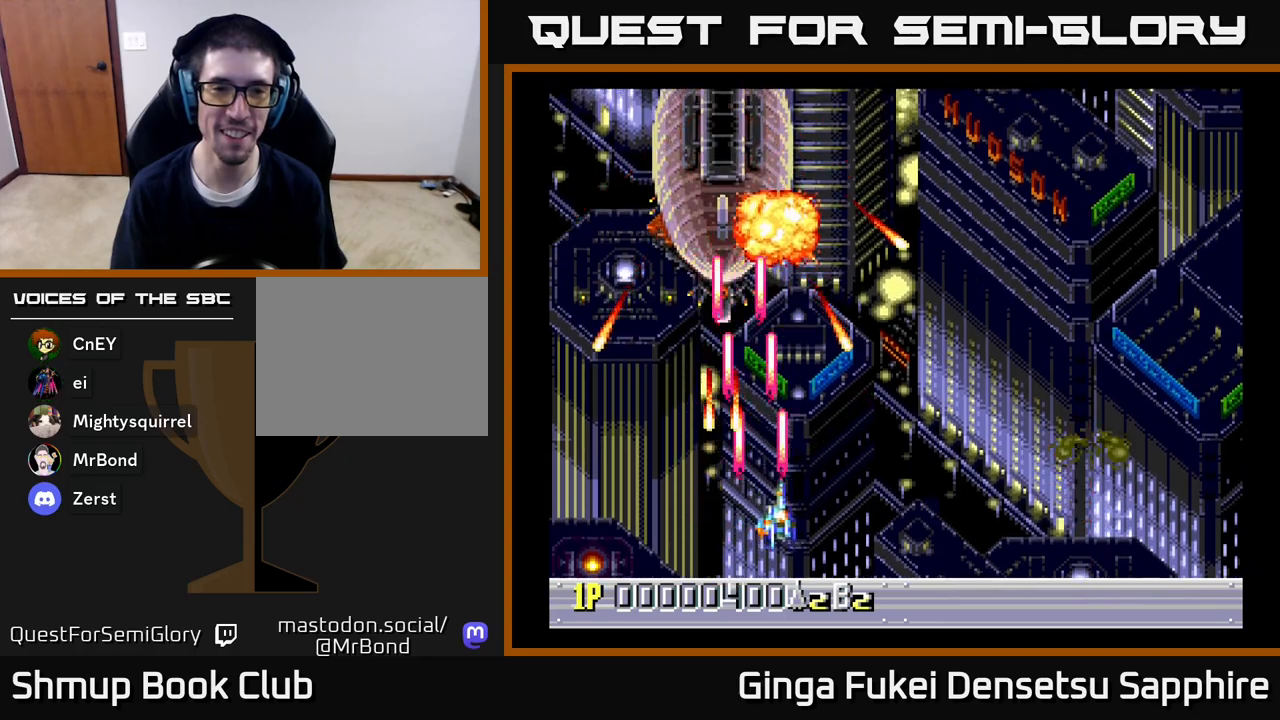
{"buttons": ["A", "DPAD_UP"], "left_stick": "center", "right_stick": "center", "events": [[83, "DPAD_RIGHT", "up"], [150, "DPAD_LEFT", "down"], [417, "DPAD_LEFT", "up"]]}
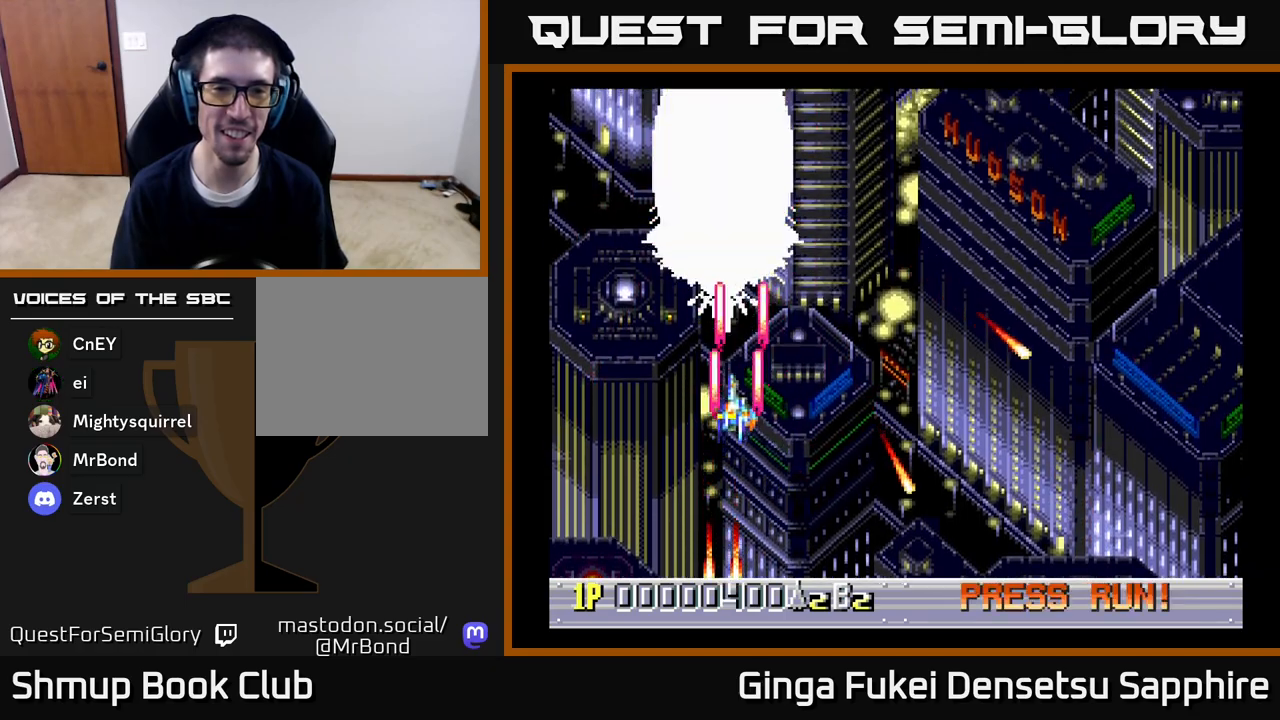
{"buttons": ["A", "DPAD_DOWN"], "left_stick": "center", "right_stick": "center", "events": [[83, "DPAD_UP", "up"], [383, "DPAD_DOWN", "down"]]}
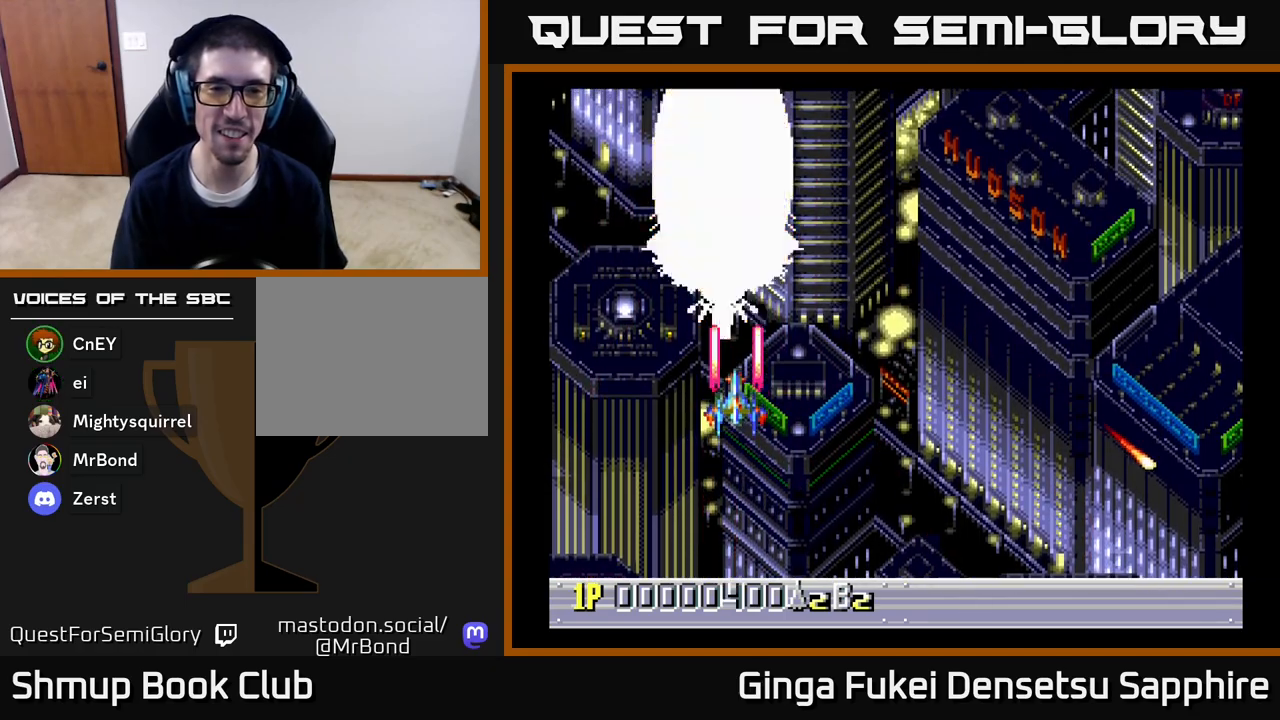
{"buttons": ["A", "DPAD_RIGHT"], "left_stick": "center", "right_stick": "center", "events": [[250, "DPAD_RIGHT", "down"], [300, "DPAD_DOWN", "up"]]}
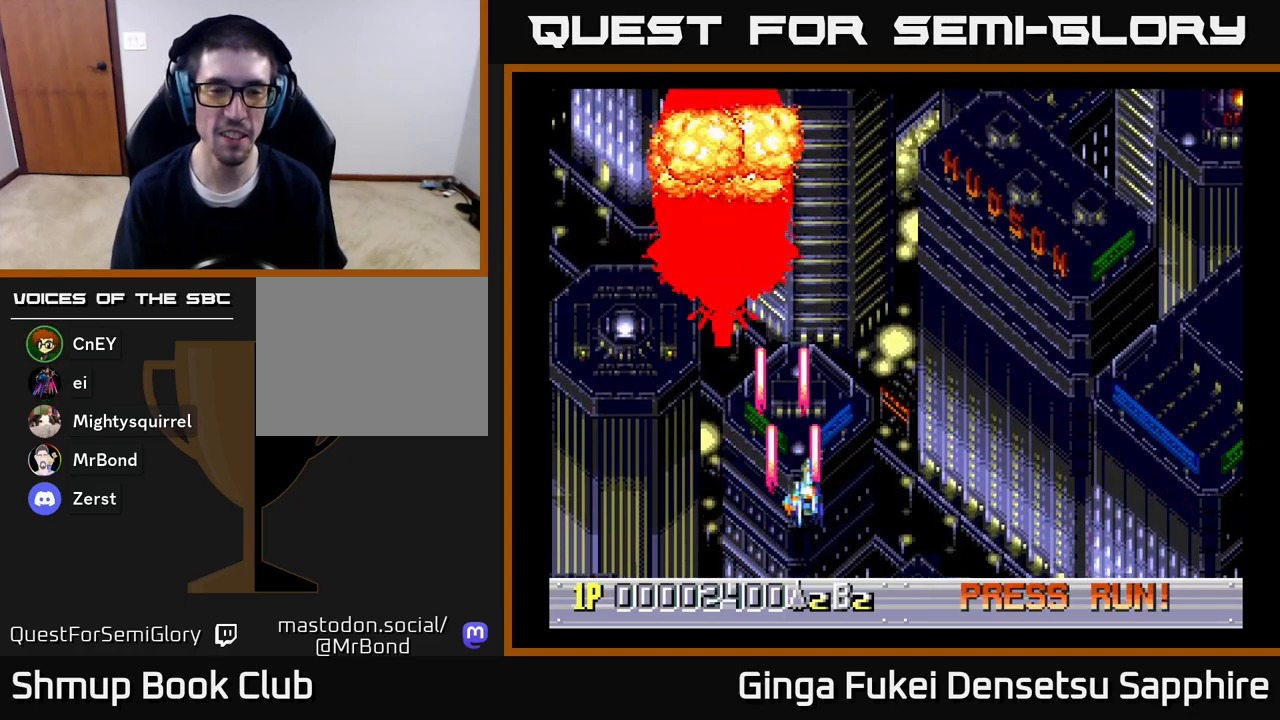
{"buttons": ["DPAD_UP", "DPAD_RIGHT"], "left_stick": "center", "right_stick": "center", "events": [[83, "A", "up"], [450, "DPAD_UP", "down"]]}
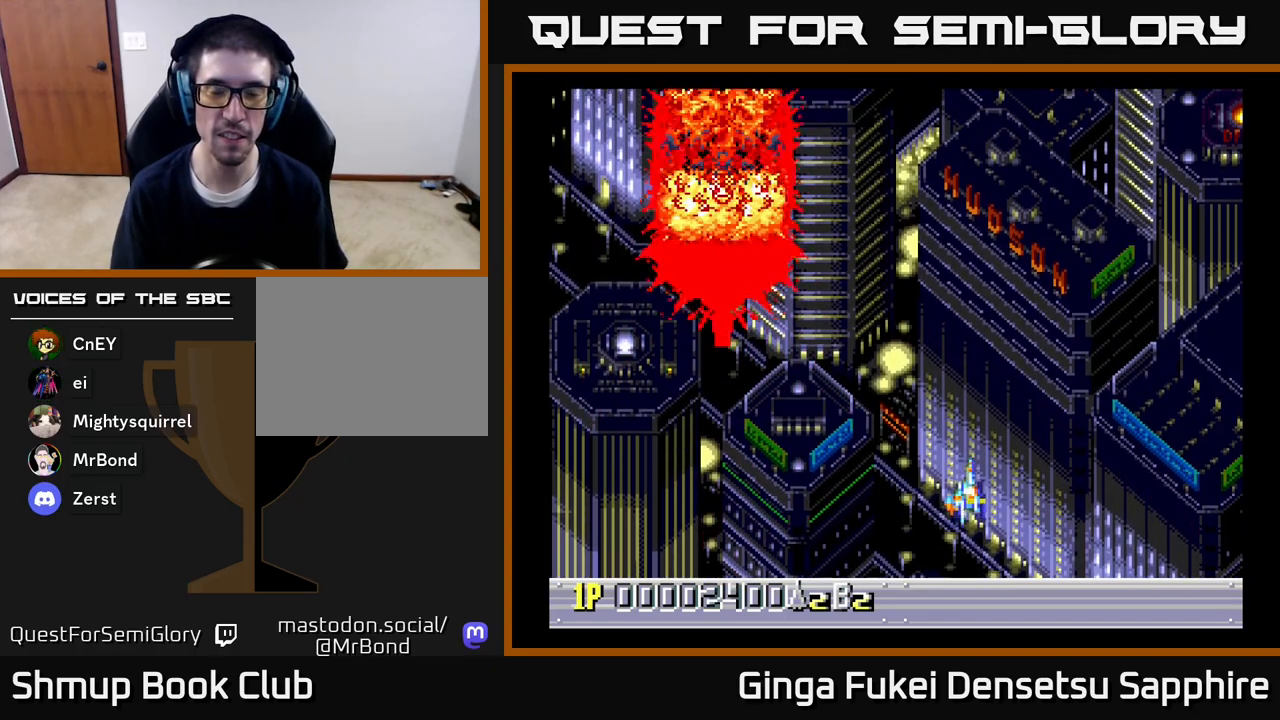
{"buttons": ["A", "DPAD_UP", "DPAD_RIGHT"], "left_stick": "center", "right_stick": "center", "events": [[100, "A", "down"]]}
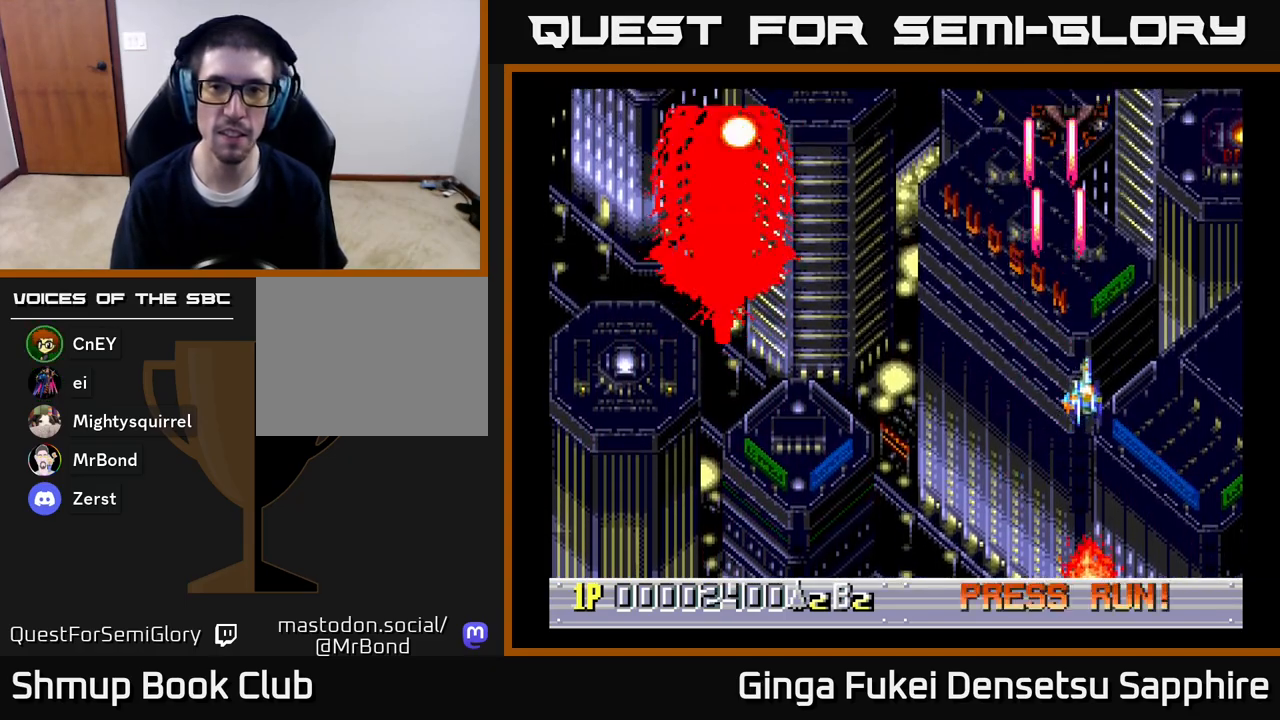
{"buttons": ["A"], "left_stick": "center", "right_stick": "center", "events": [[17, "DPAD_RIGHT", "up"], [233, "DPAD_UP", "up"]]}
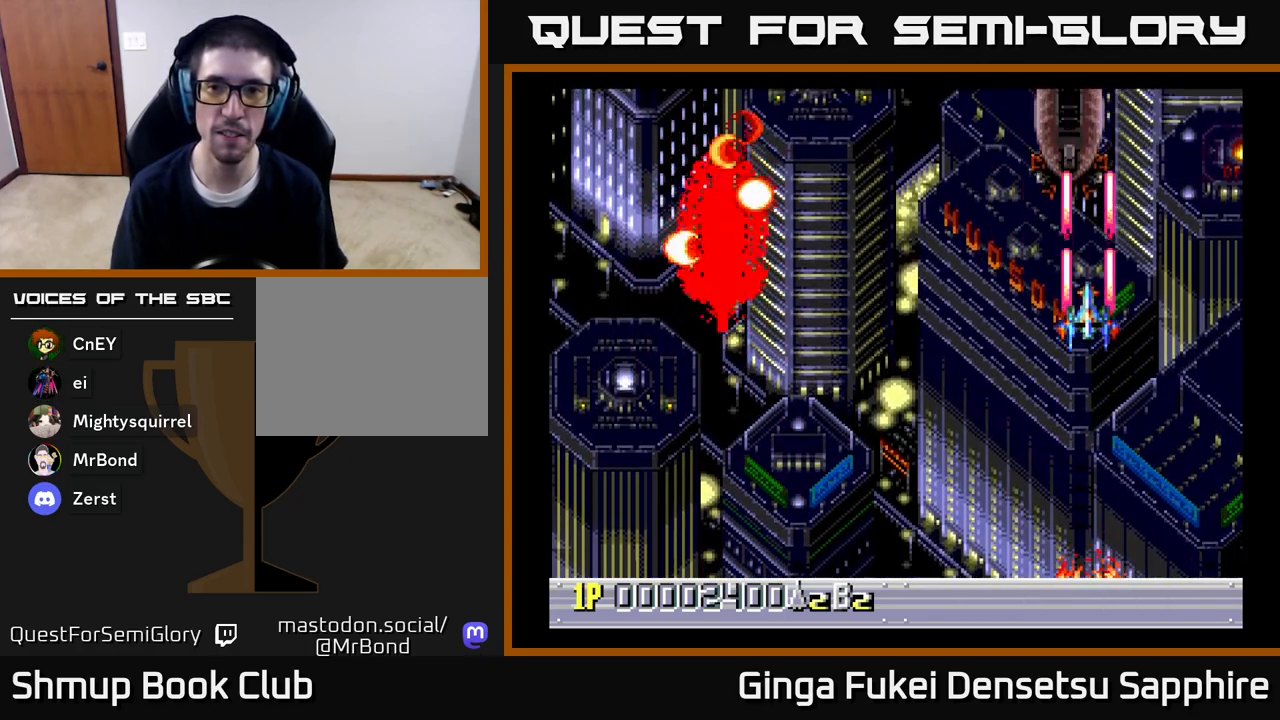
{"buttons": ["A"], "left_stick": "center", "right_stick": "center", "events": [[17, "DPAD_LEFT", "down"], [100, "DPAD_LEFT", "up"]]}
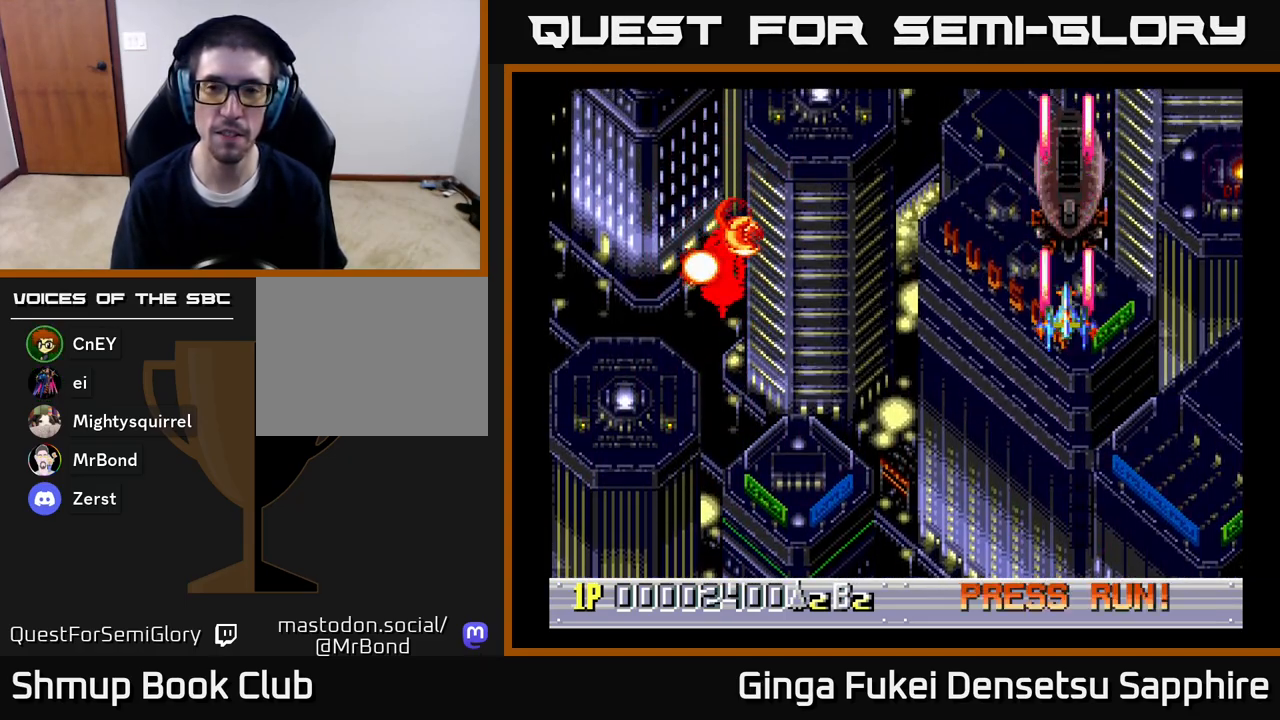
{"buttons": ["A"], "left_stick": "center", "right_stick": "center", "events": [[150, "DPAD_DOWN", "down"], [283, "DPAD_DOWN", "up"]]}
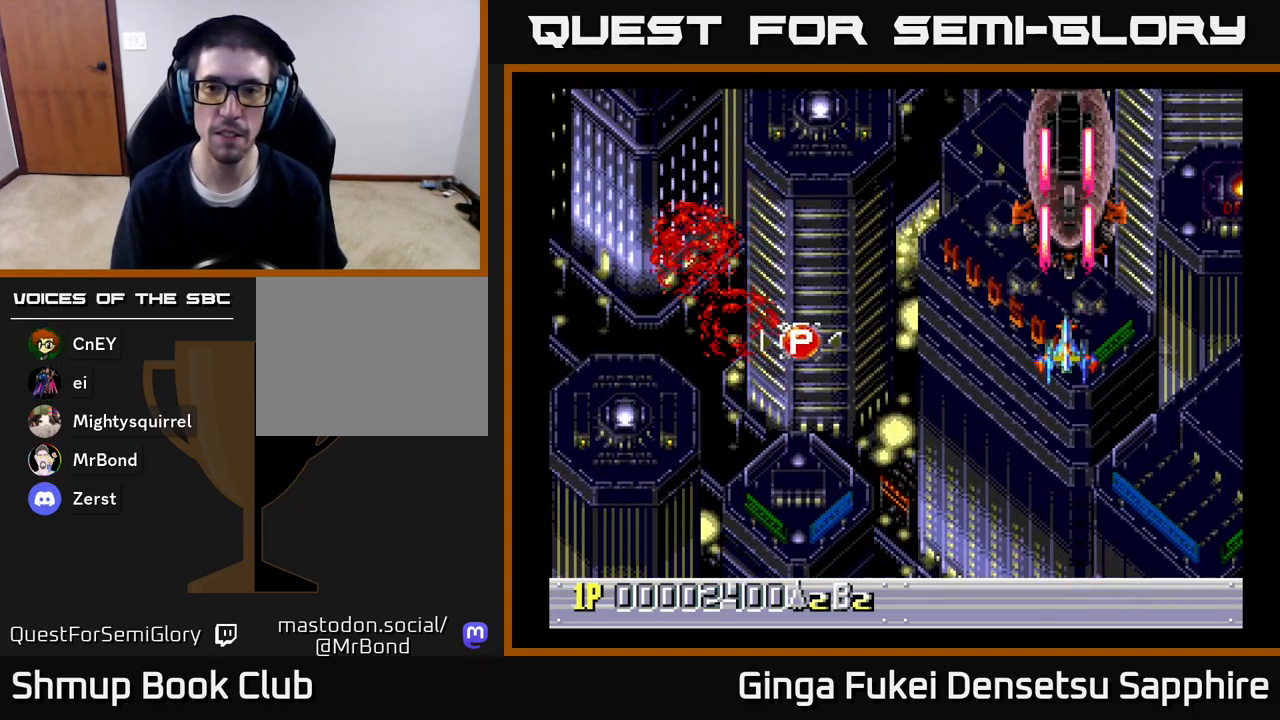
{"buttons": ["A", "DPAD_DOWN", "DPAD_LEFT"], "left_stick": "center", "right_stick": "center", "events": [[33, "DPAD_DOWN", "down"], [200, "DPAD_DOWN", "up"], [217, "DPAD_RIGHT", "down"], [383, "DPAD_DOWN", "down"], [433, "DPAD_RIGHT", "up"], [500, "DPAD_LEFT", "down"]]}
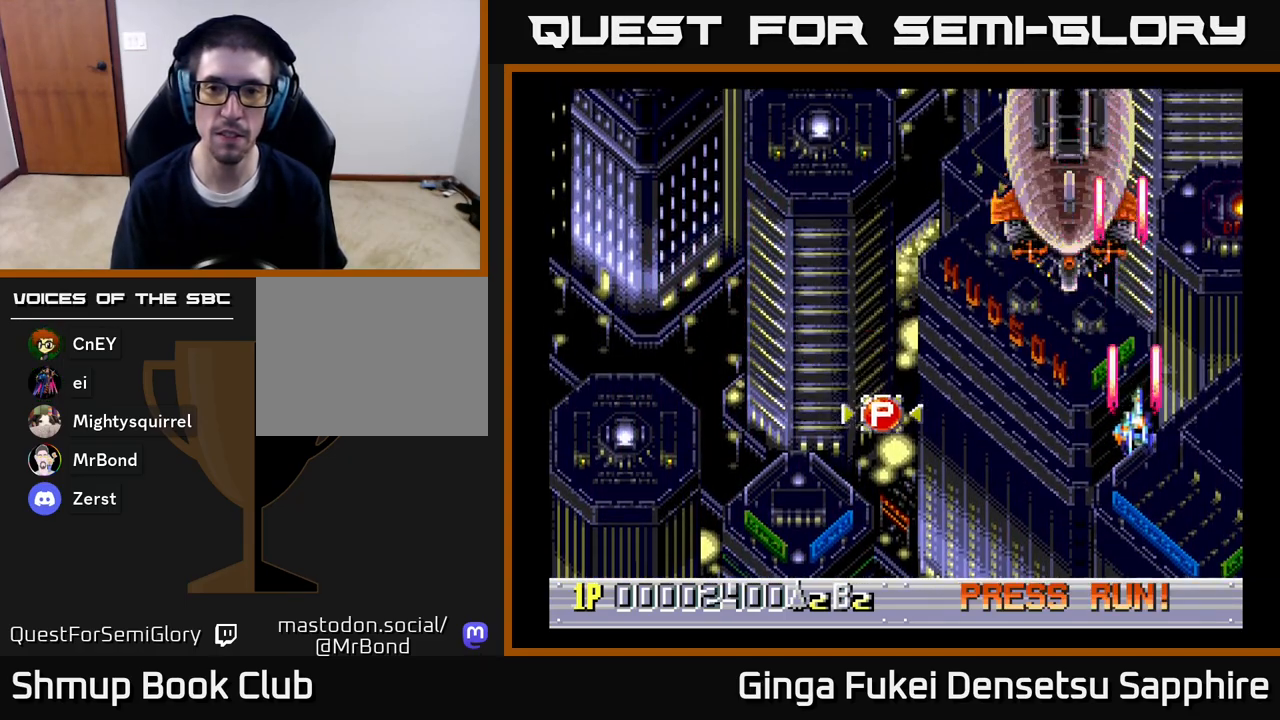
{"buttons": ["A", "DPAD_UP", "DPAD_LEFT"], "left_stick": "center", "right_stick": "center", "events": [[67, "DPAD_LEFT", "up"], [217, "DPAD_LEFT", "down"], [267, "DPAD_DOWN", "up"], [433, "DPAD_UP", "down"]]}
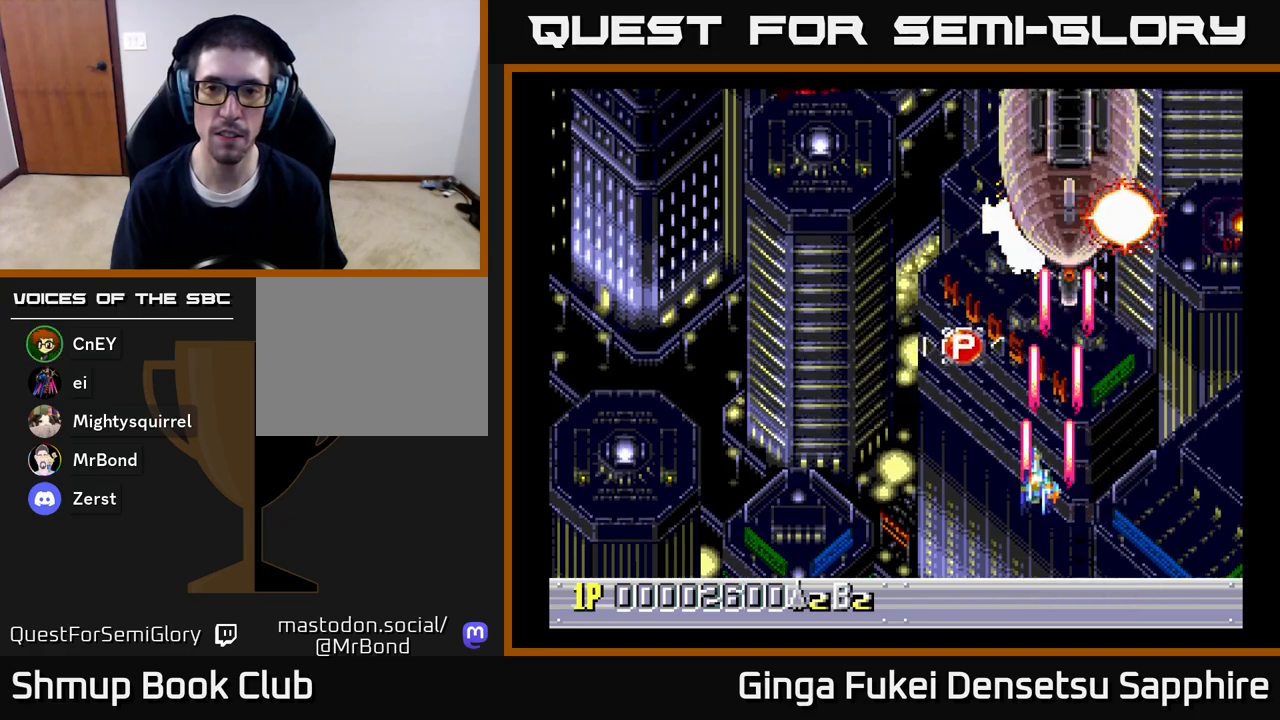
{"buttons": ["A", "DPAD_LEFT"], "left_stick": "center", "right_stick": "center", "events": [[67, "DPAD_LEFT", "up"], [83, "DPAD_RIGHT", "down"], [133, "DPAD_UP", "up"], [400, "DPAD_DOWN", "down"], [400, "DPAD_RIGHT", "up"], [417, "DPAD_DOWN", "up"], [417, "DPAD_LEFT", "down"]]}
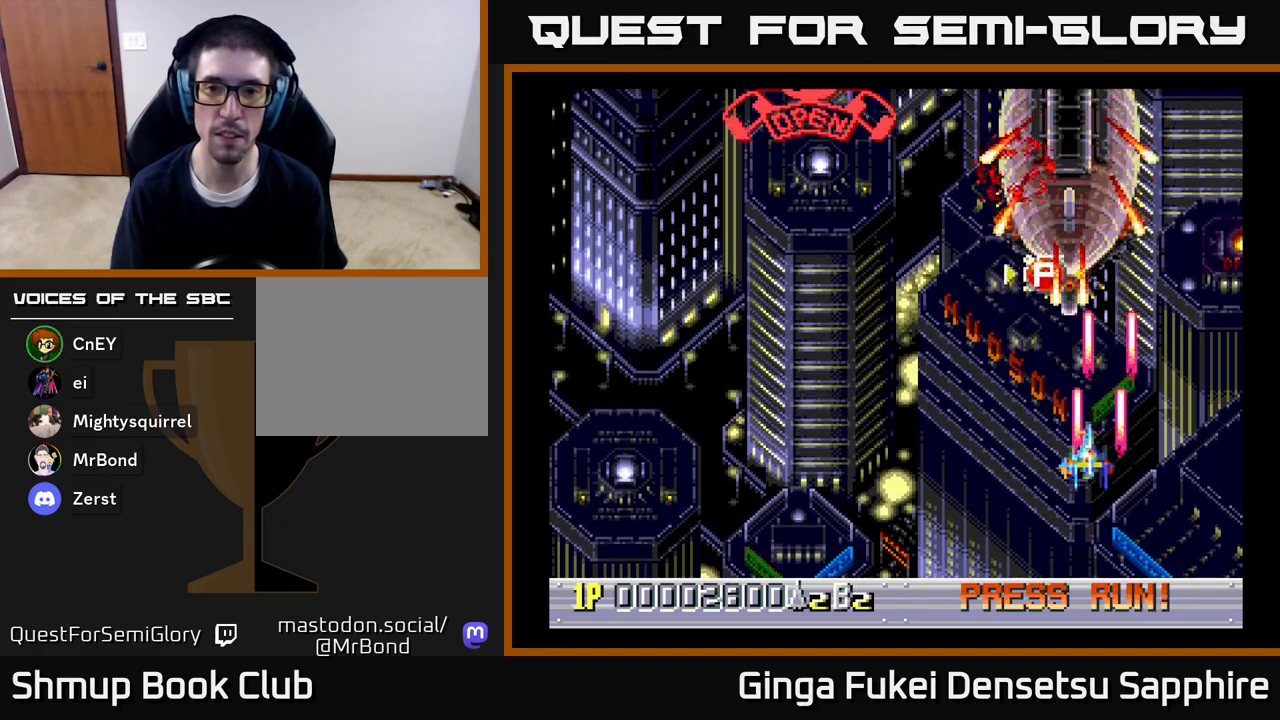
{"buttons": ["A", "DPAD_UP"], "left_stick": "center", "right_stick": "center", "events": [[17, "DPAD_DOWN", "down"], [33, "DPAD_LEFT", "up"], [67, "DPAD_RIGHT", "down"], [200, "DPAD_DOWN", "up"], [217, "DPAD_UP", "down"], [317, "DPAD_RIGHT", "up"]]}
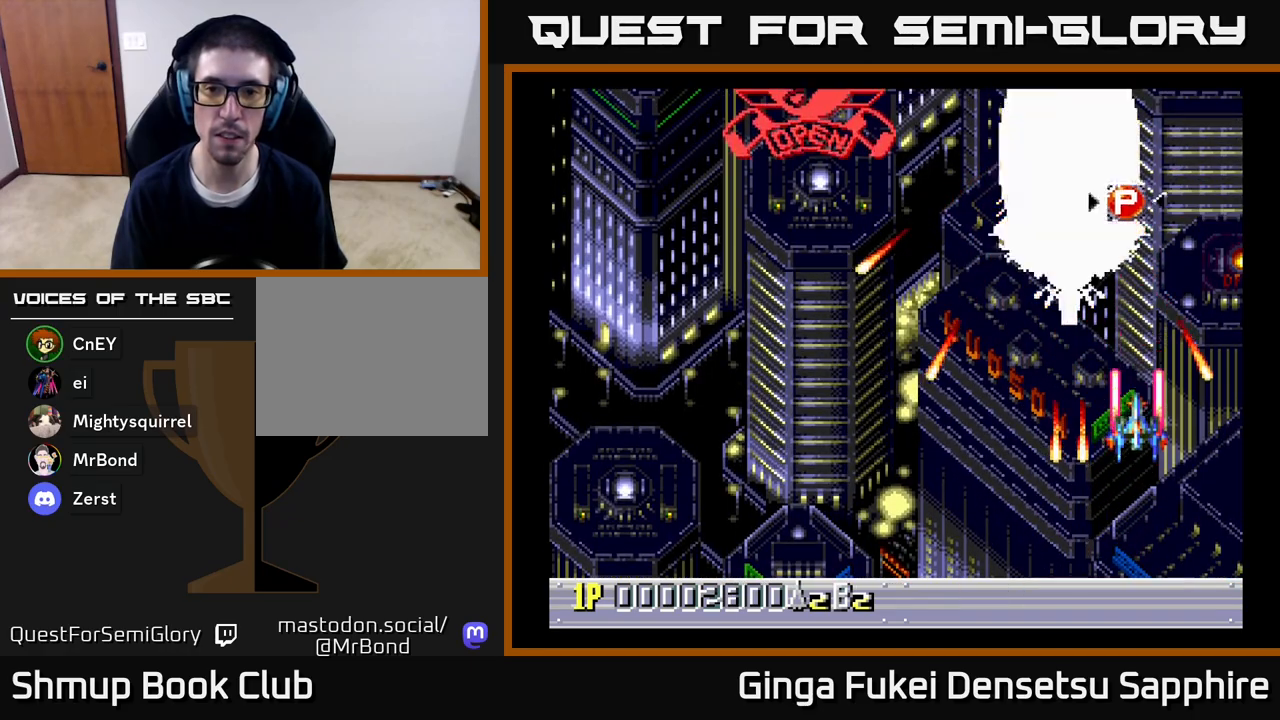
{"buttons": ["A"], "left_stick": "center", "right_stick": "center", "events": [[100, "DPAD_LEFT", "down"], [233, "DPAD_UP", "up"], [267, "DPAD_DOWN", "down"], [317, "DPAD_LEFT", "up"], [417, "DPAD_DOWN", "up"]]}